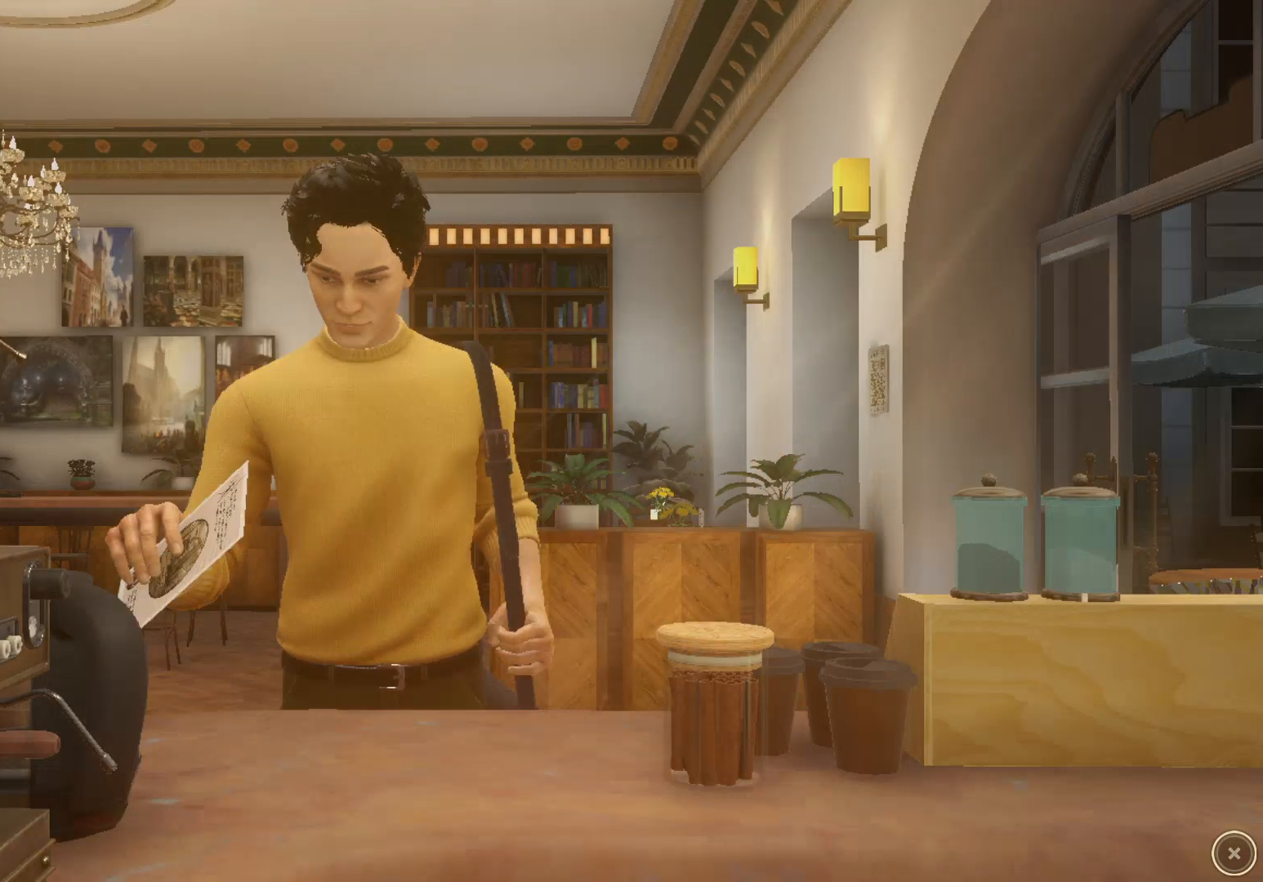
Gameplay with keyboard and mouse; each line is a JSON object with the keys and mouse buttons held at the frame after it. "events" lists presses ("down") and releases ("up") of "1", "2", "3", "a", "c", "d", "e", "escape", "f1", "f2", "f3", "q", "s", "shift", "tab", "tilde", "w", "x", "z", "mouse_left", "mouse_wheel", "mouse_right", "mouse_mb4" and "mouse_mb5" between this image and that frame as [ms after this image, input, new state], when the widget could be followed in between. "mouse_left", "mouse_wheel", "mouse_right", "mouse_mb4", "mouse_mb5" = the "left", "wheel", "right", "mb4", "mb5" buttons of the "mouse" list. No other keys are recorded. "wheel" means that the mouse wheel is clicked or scrolled. Mouse movement is not recorded. Not read: caps_lock.
{"keys": [], "mouse": ["left"], "events": []}
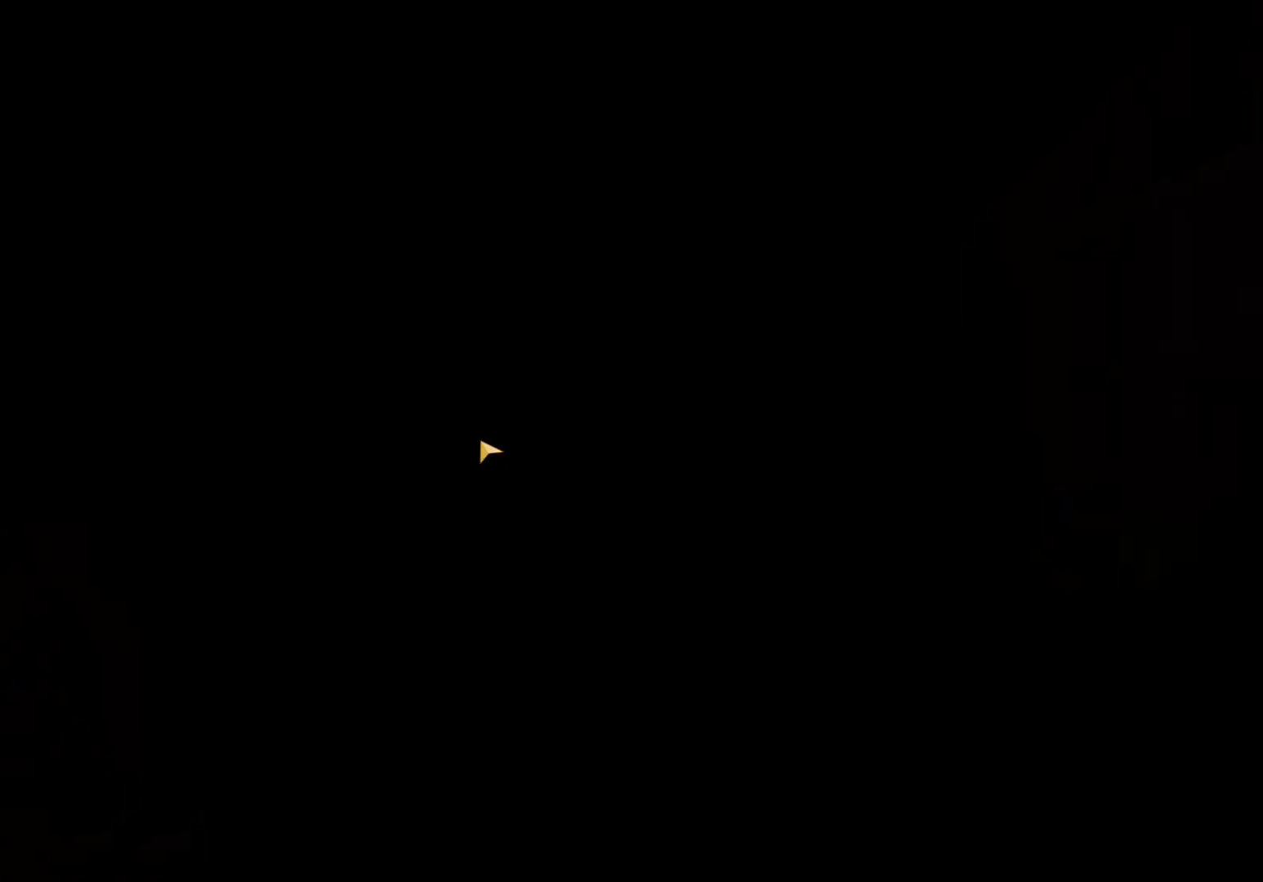
{"keys": ["d", "shift", "w"], "mouse": [], "events": [[33, "d", "down"], [33, "mouse_left", "up"], [67, "w", "down"], [183, "shift", "down"]]}
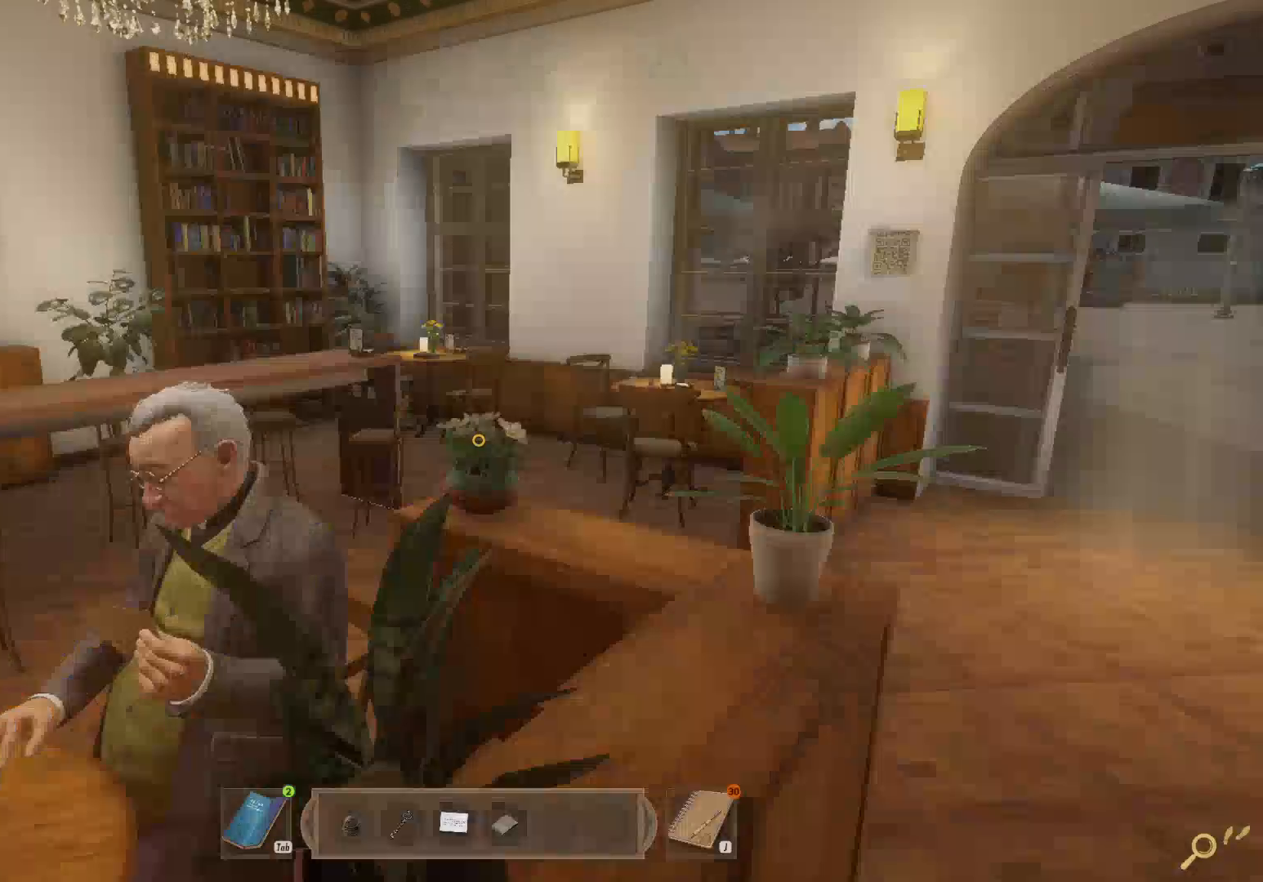
{"keys": ["d", "shift", "w"], "mouse": [], "events": []}
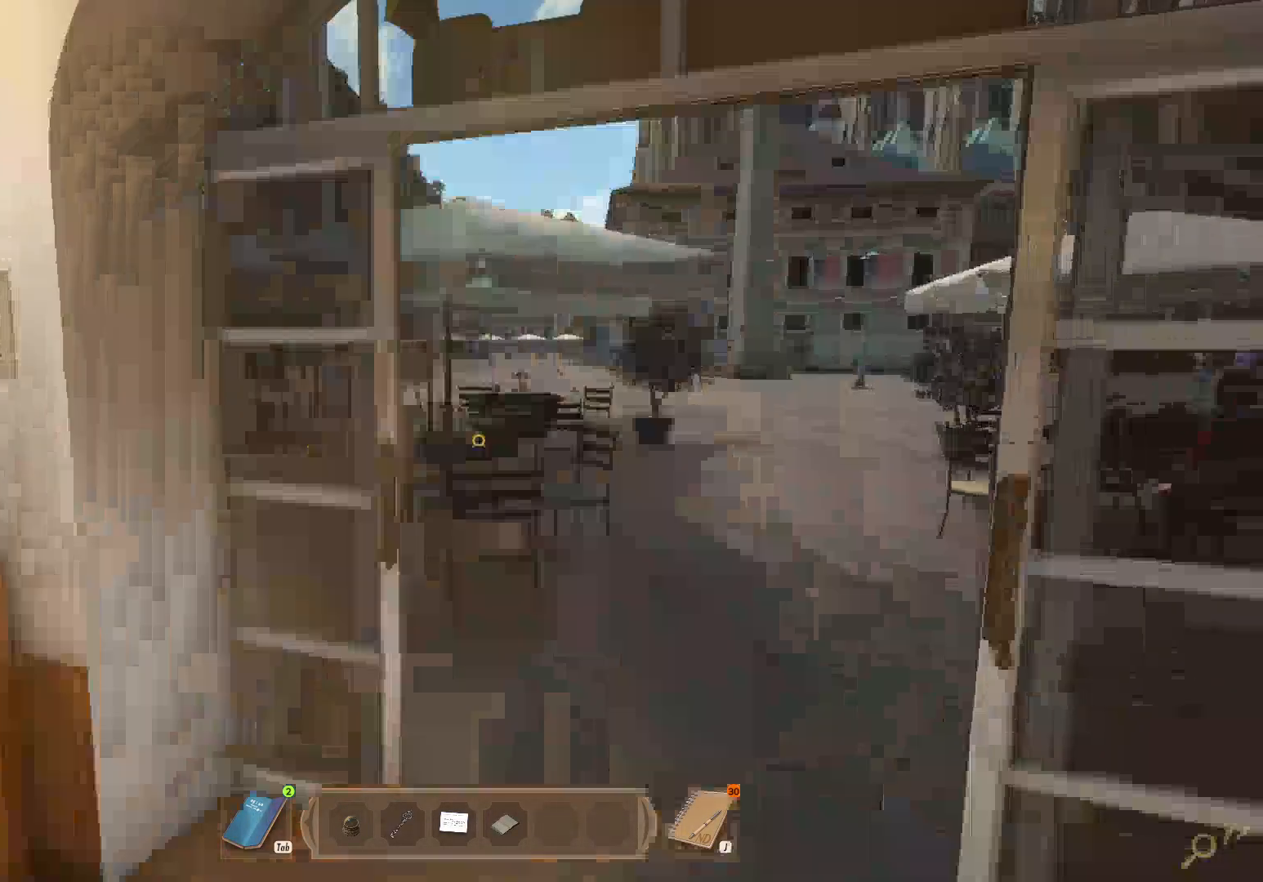
{"keys": ["shift", "w"], "mouse": [], "events": [[183, "d", "up"]]}
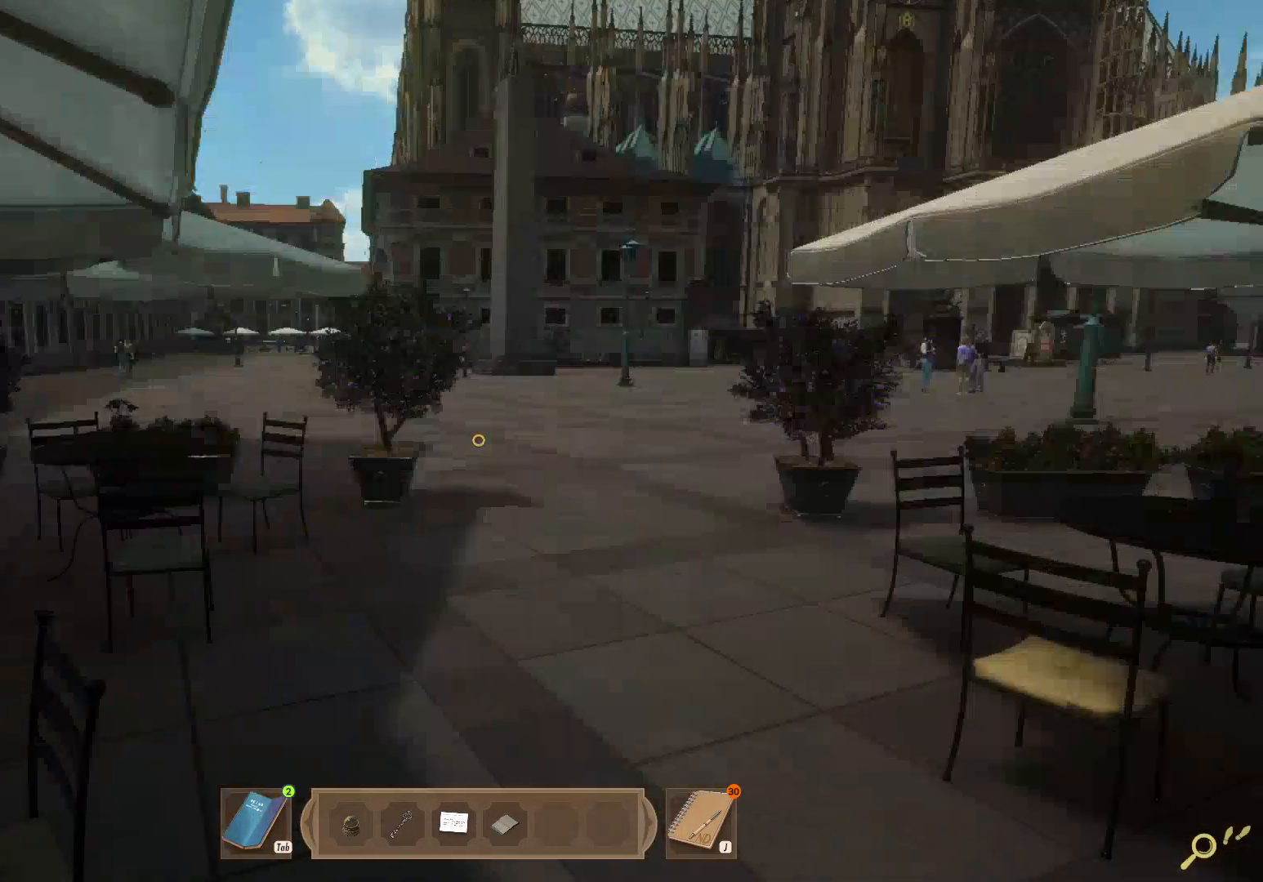
{"keys": ["shift", "w"], "mouse": [], "events": []}
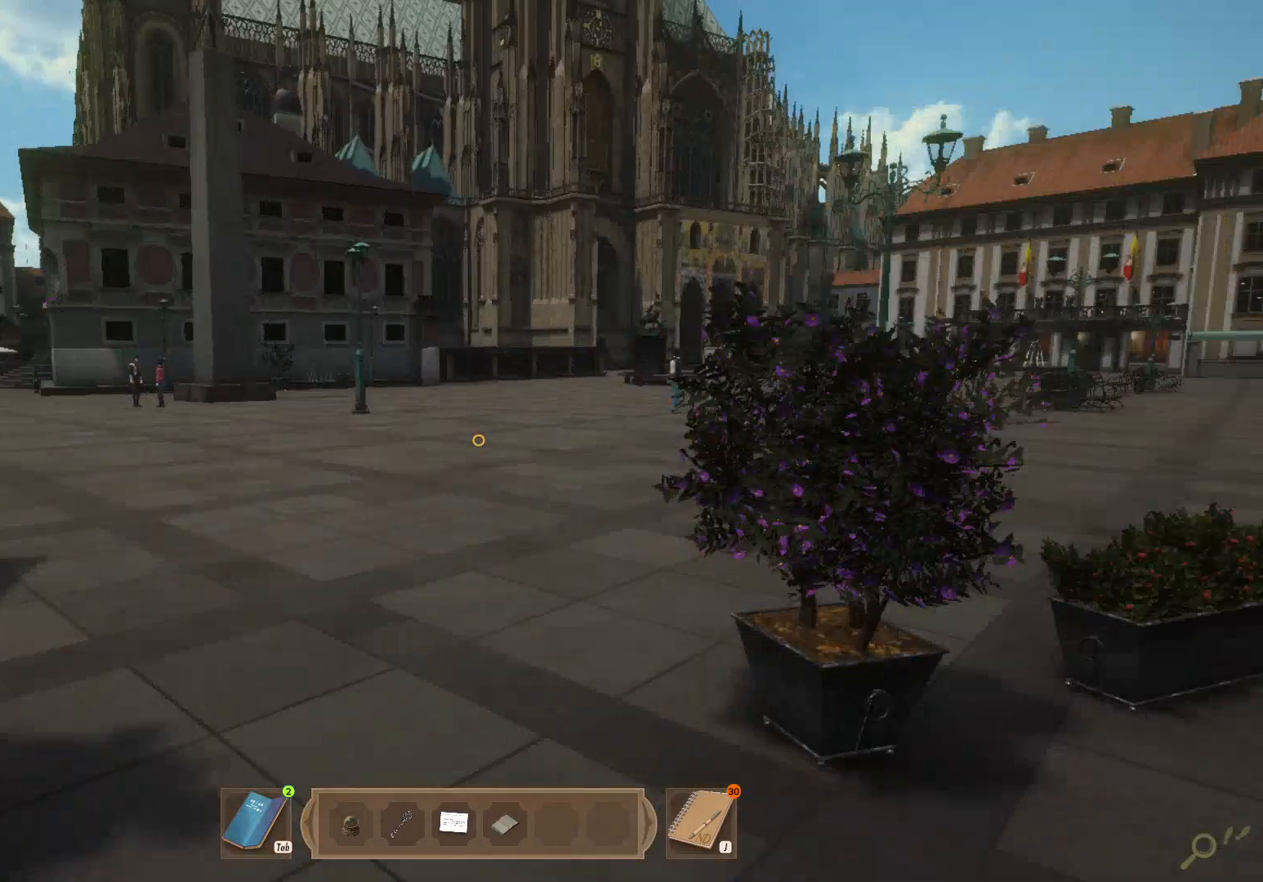
{"keys": ["shift", "w"], "mouse": [], "events": []}
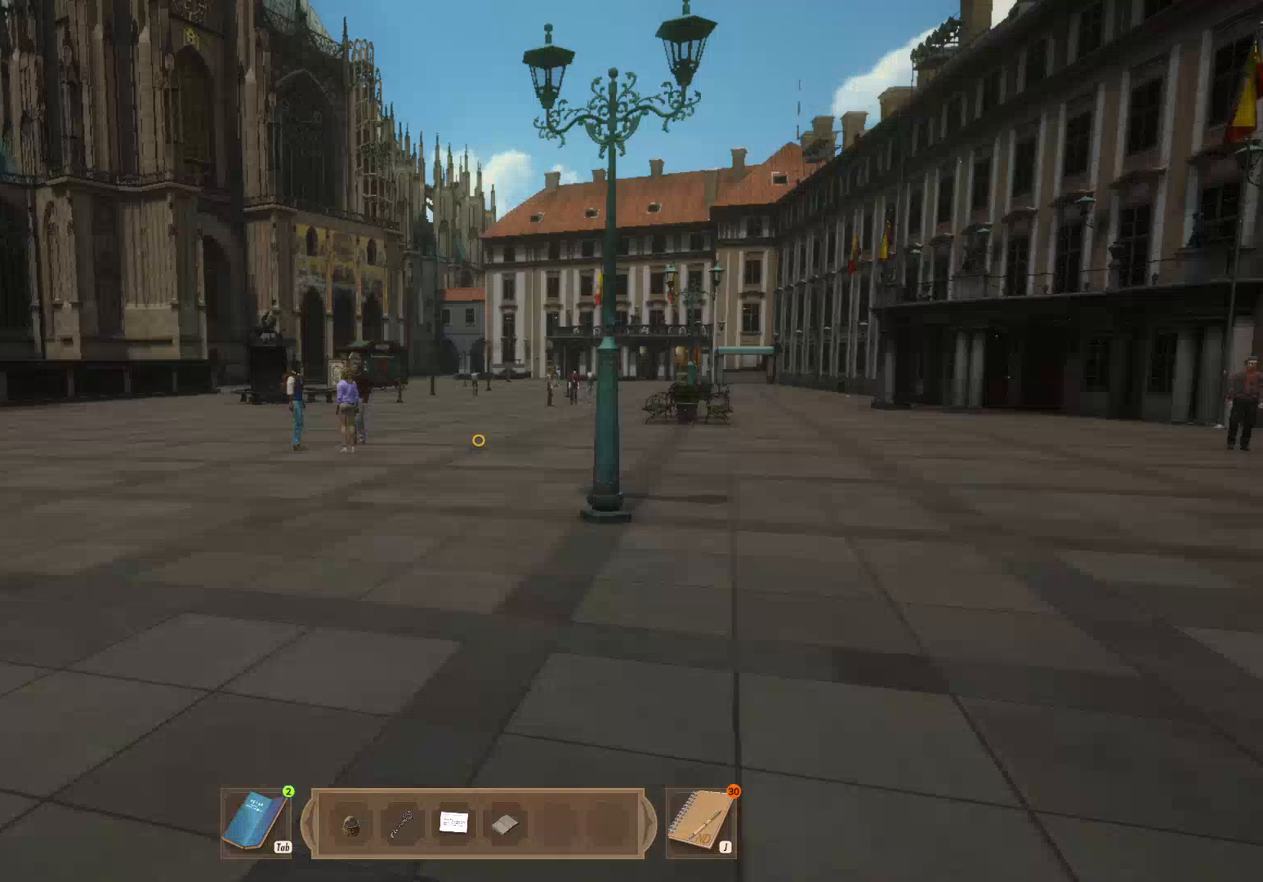
{"keys": ["shift", "w"], "mouse": [], "events": []}
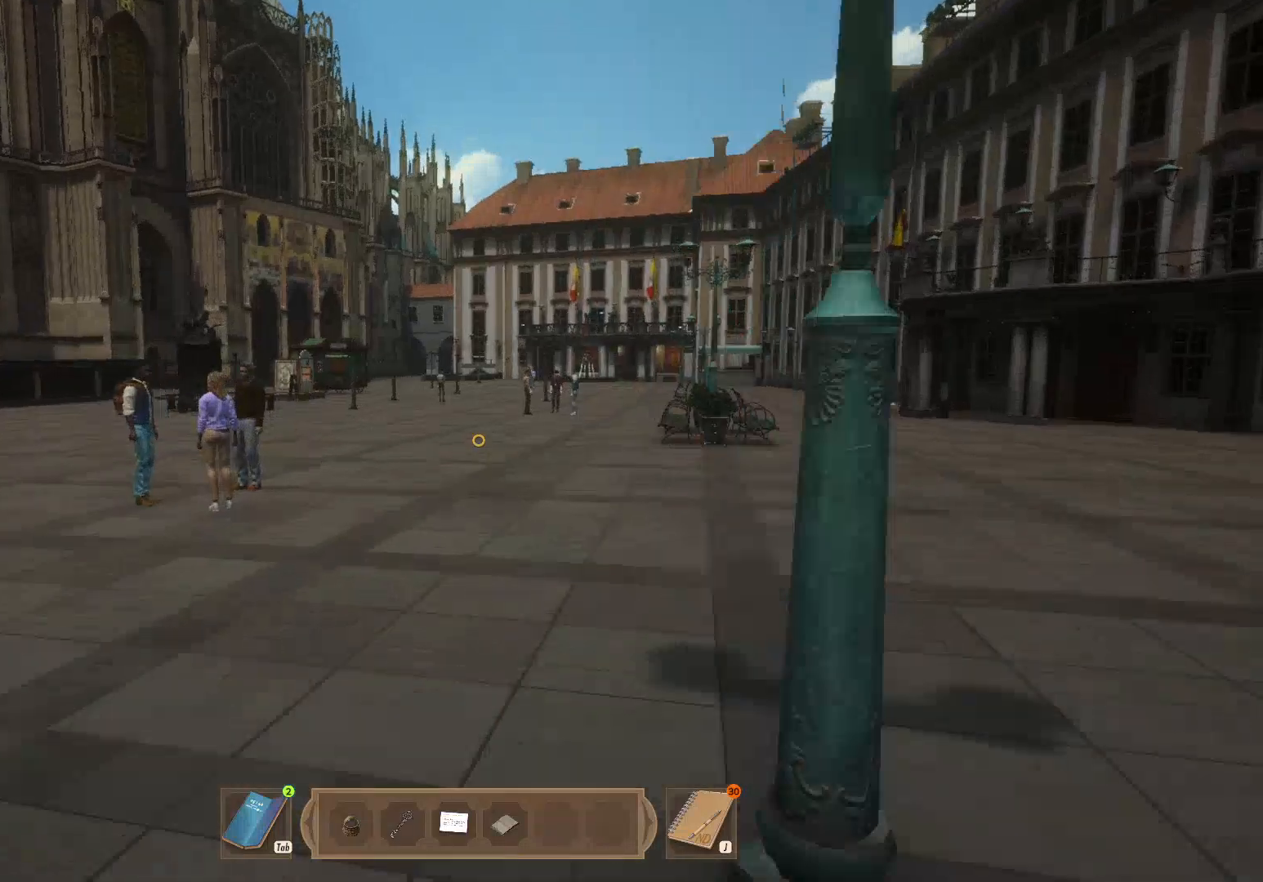
{"keys": ["shift", "w"], "mouse": [], "events": []}
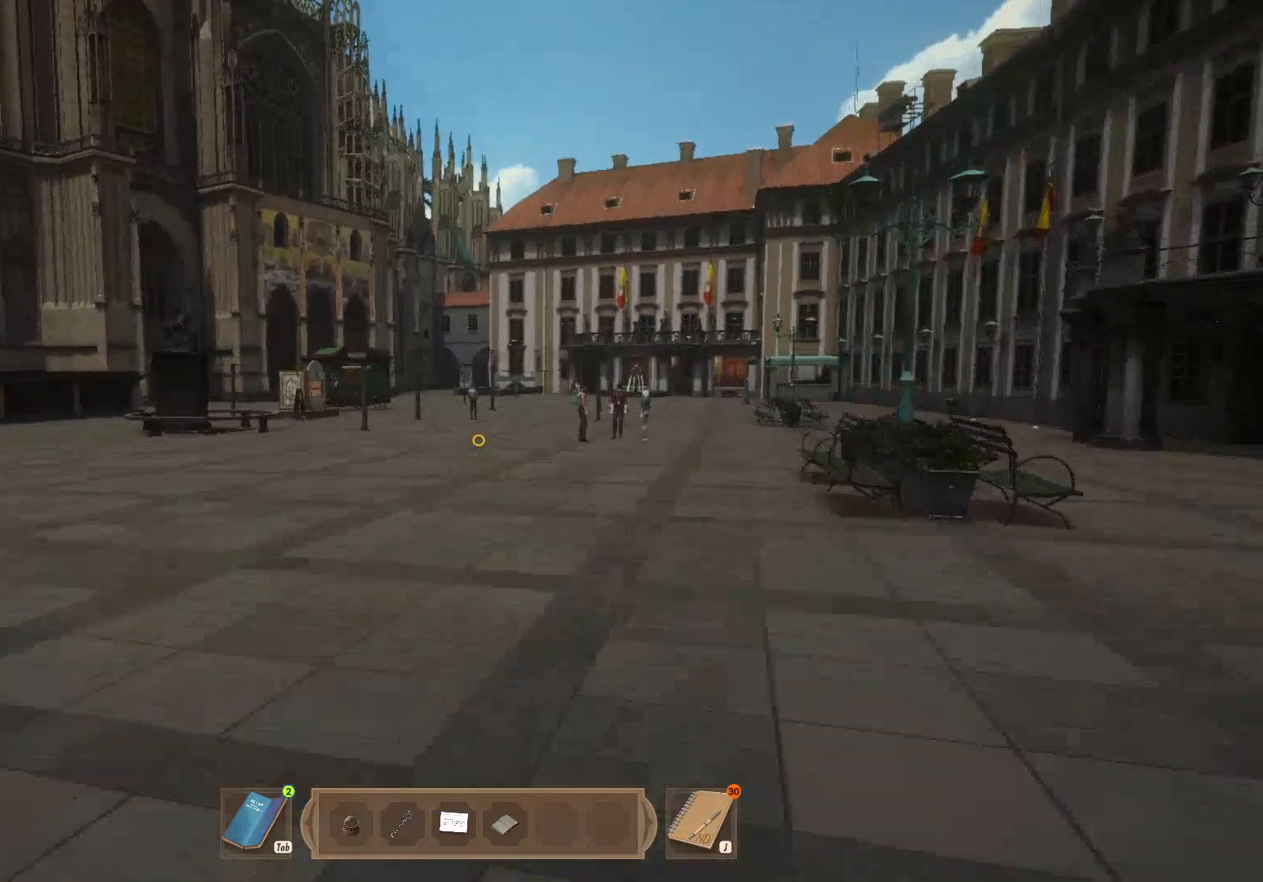
{"keys": ["shift", "w"], "mouse": [], "events": []}
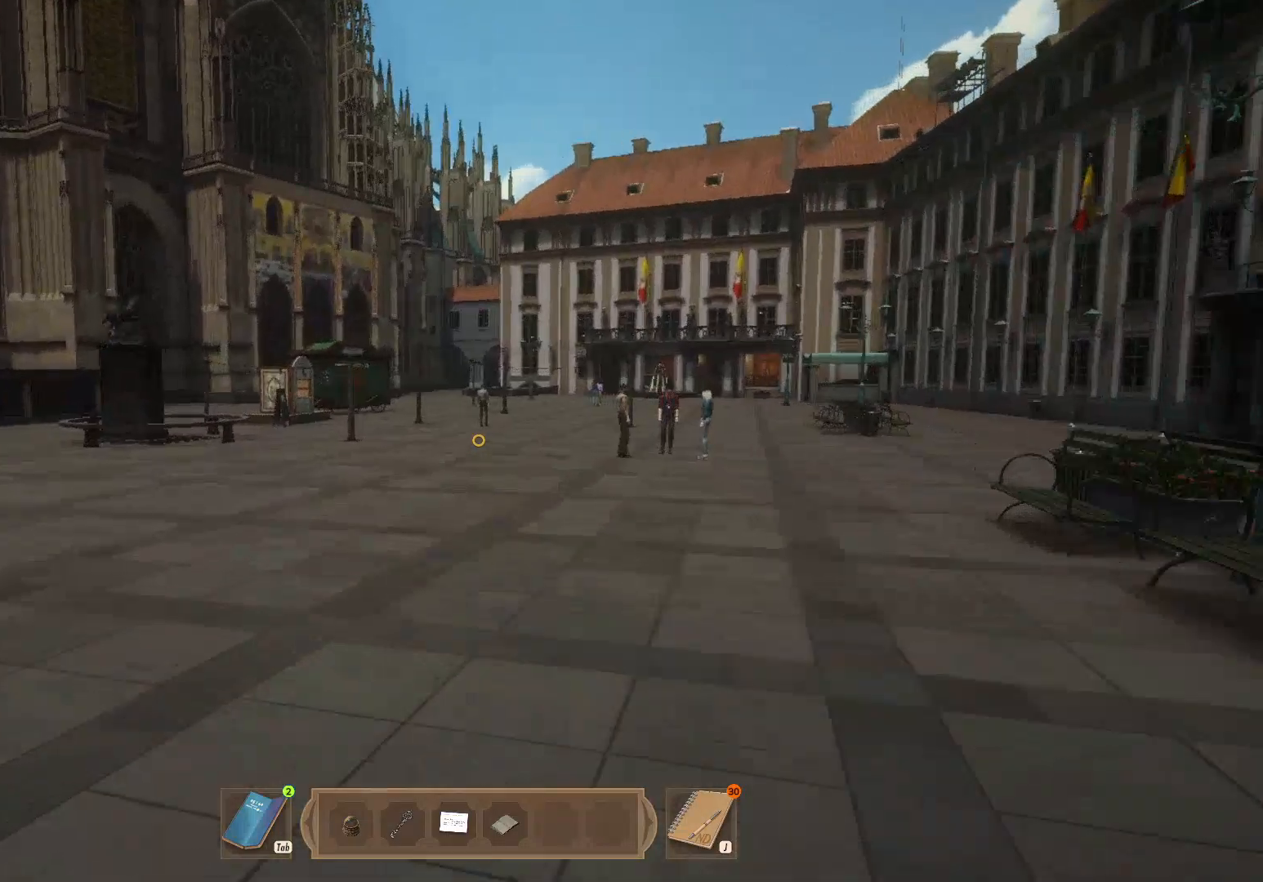
{"keys": ["shift", "w"], "mouse": [], "events": []}
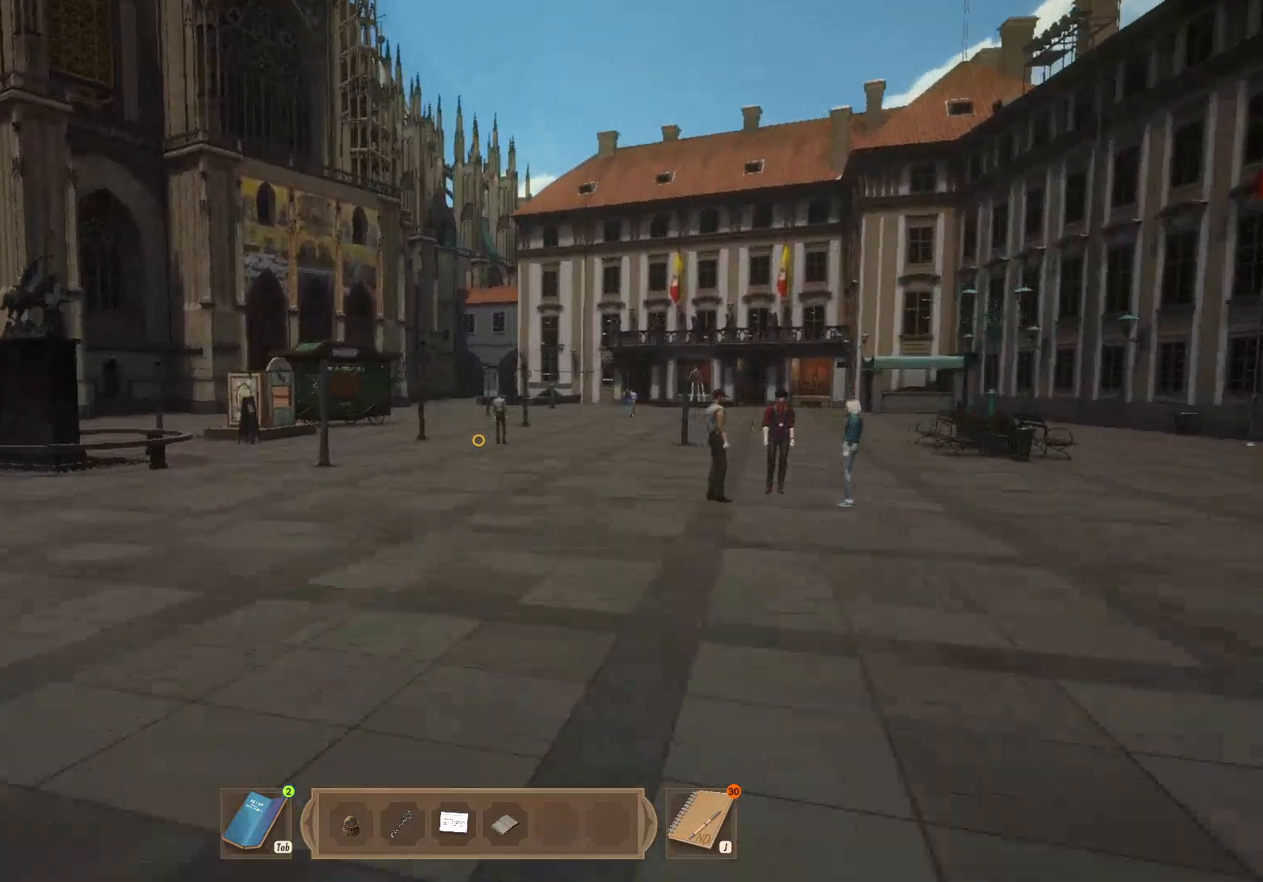
{"keys": ["shift", "w"], "mouse": [], "events": []}
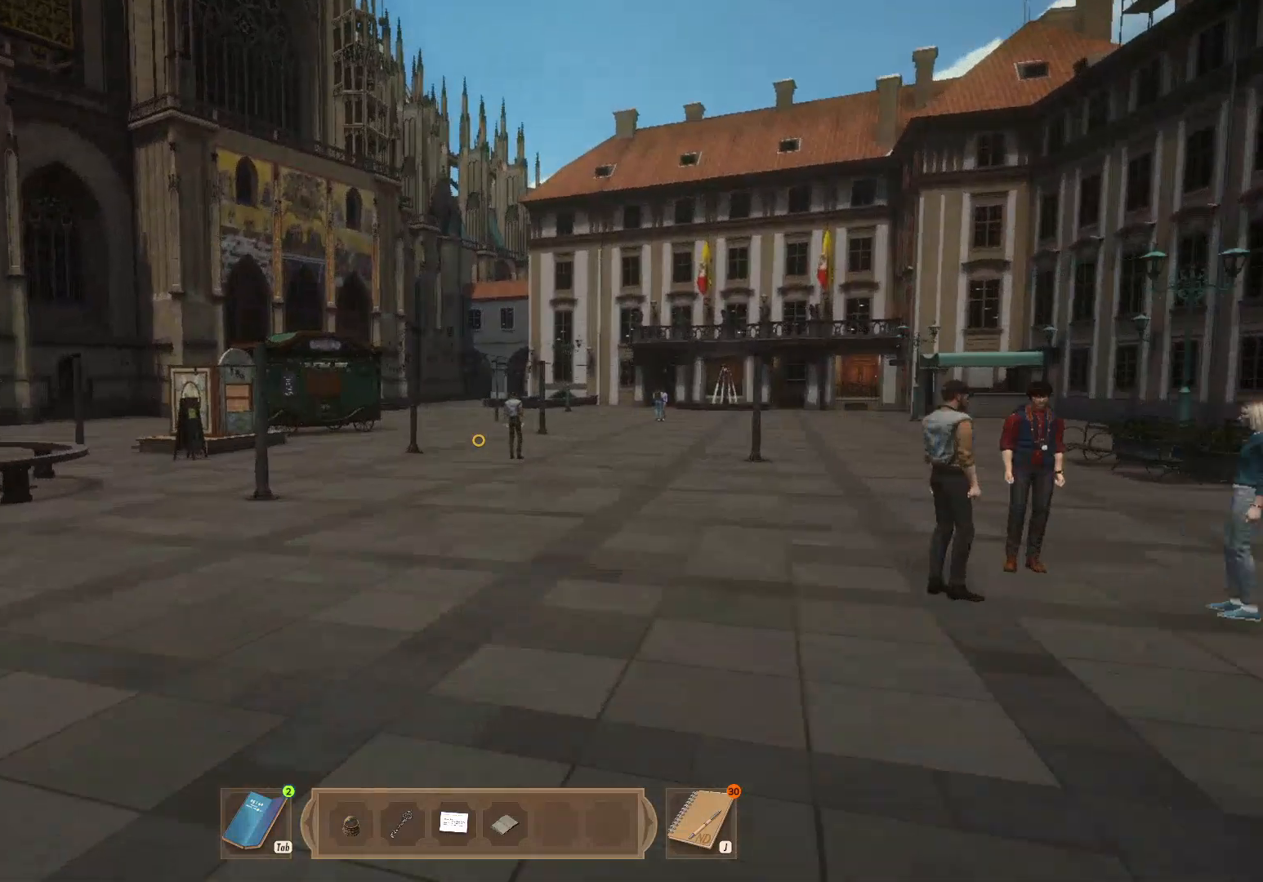
{"keys": ["shift", "w"], "mouse": [], "events": []}
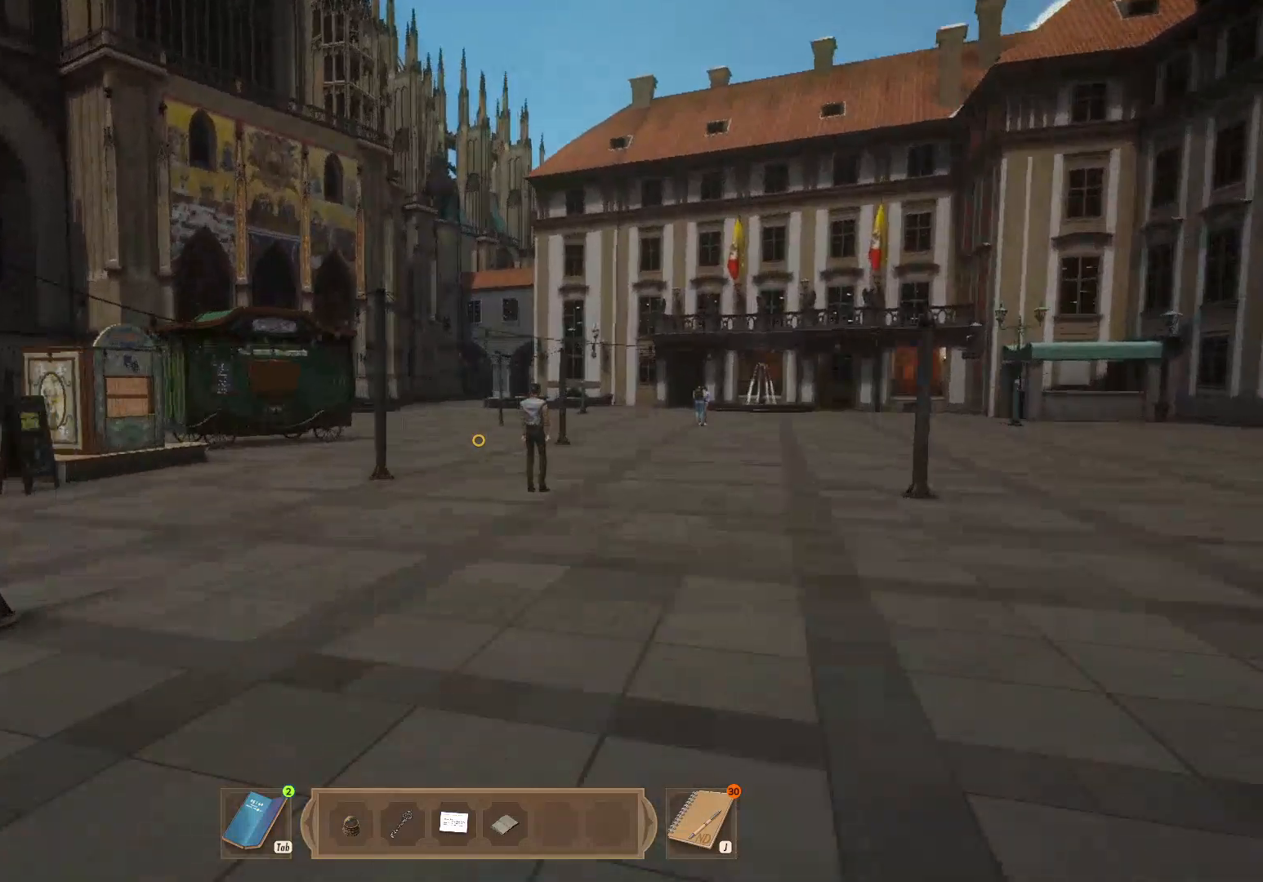
{"keys": ["shift", "w"], "mouse": [], "events": []}
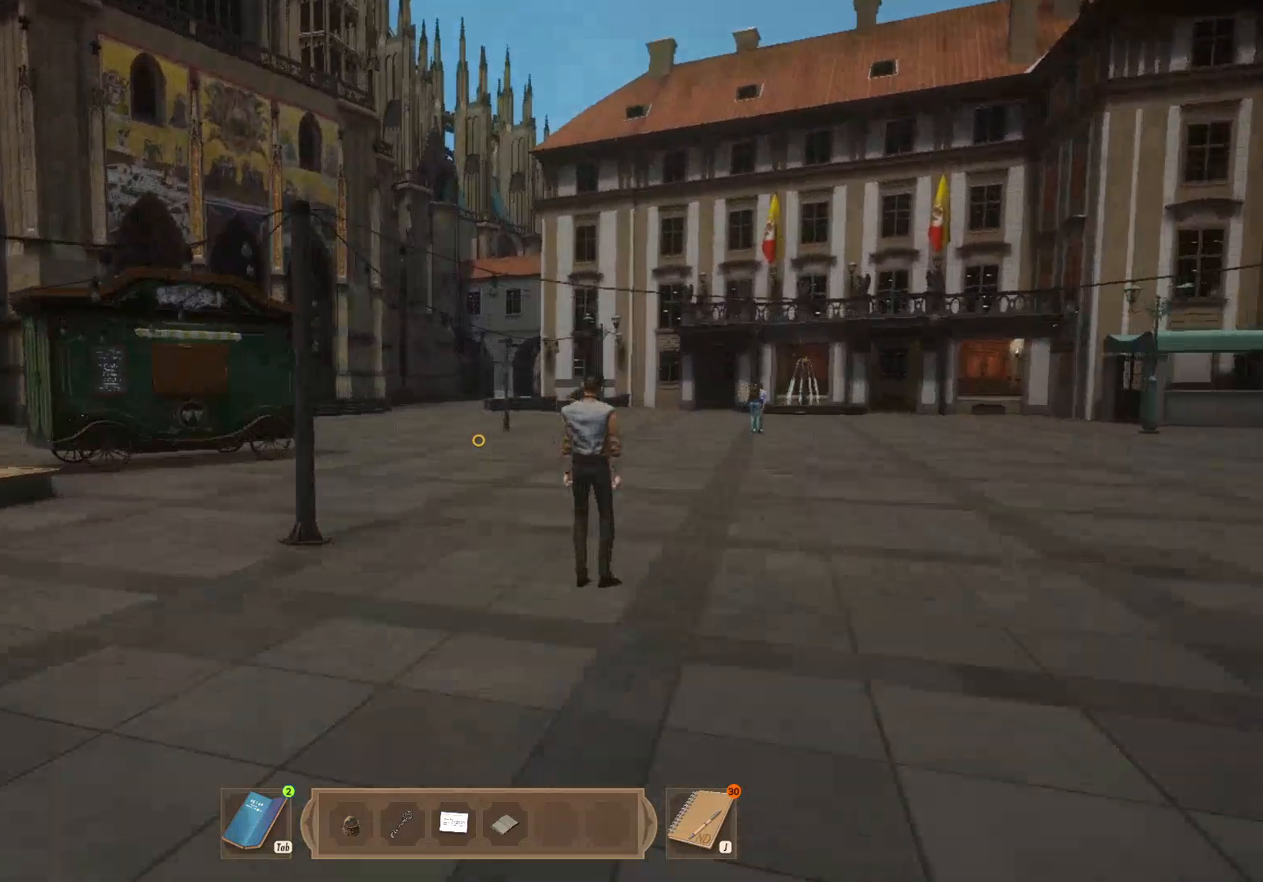
{"keys": ["shift", "w"], "mouse": [], "events": []}
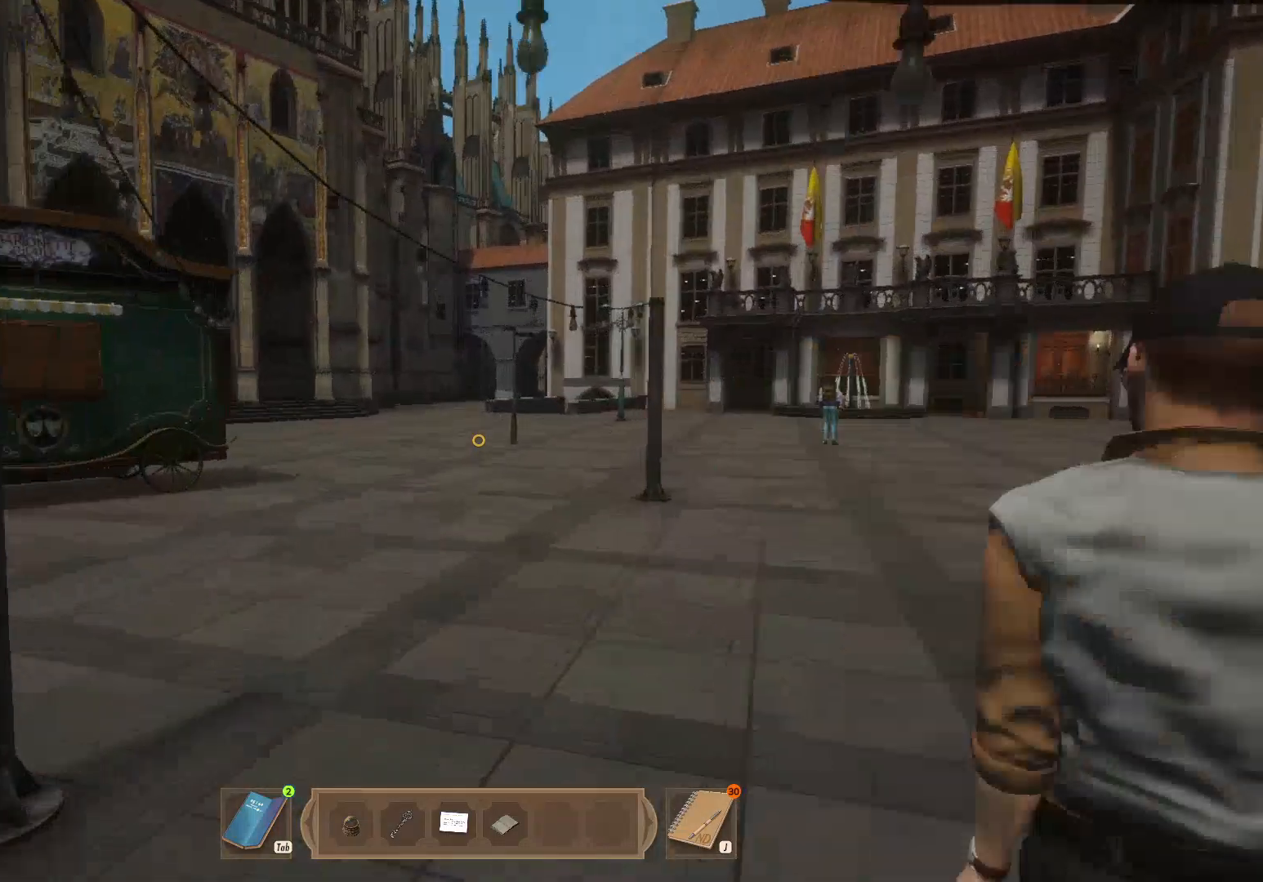
{"keys": ["shift", "w"], "mouse": [], "events": []}
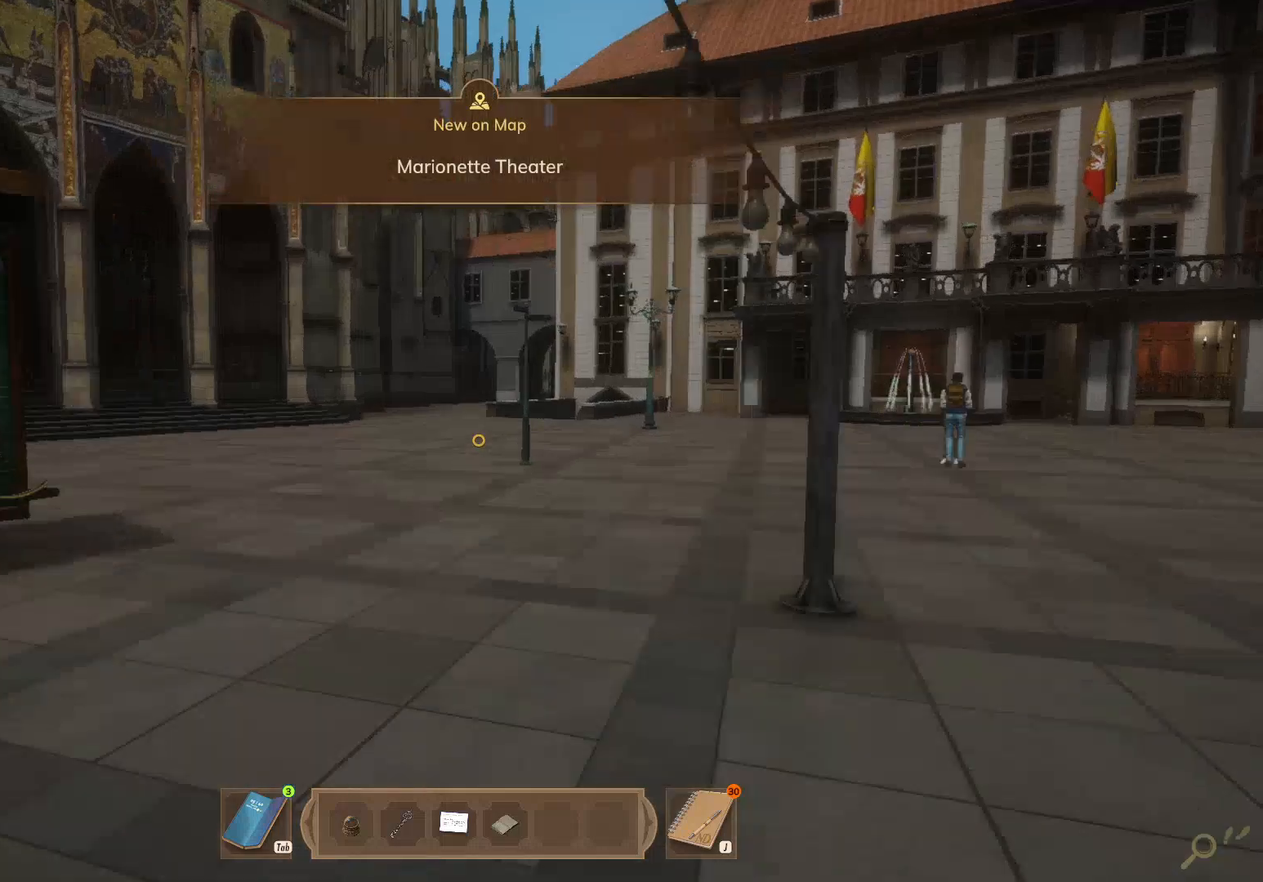
{"keys": ["shift", "w"], "mouse": [], "events": []}
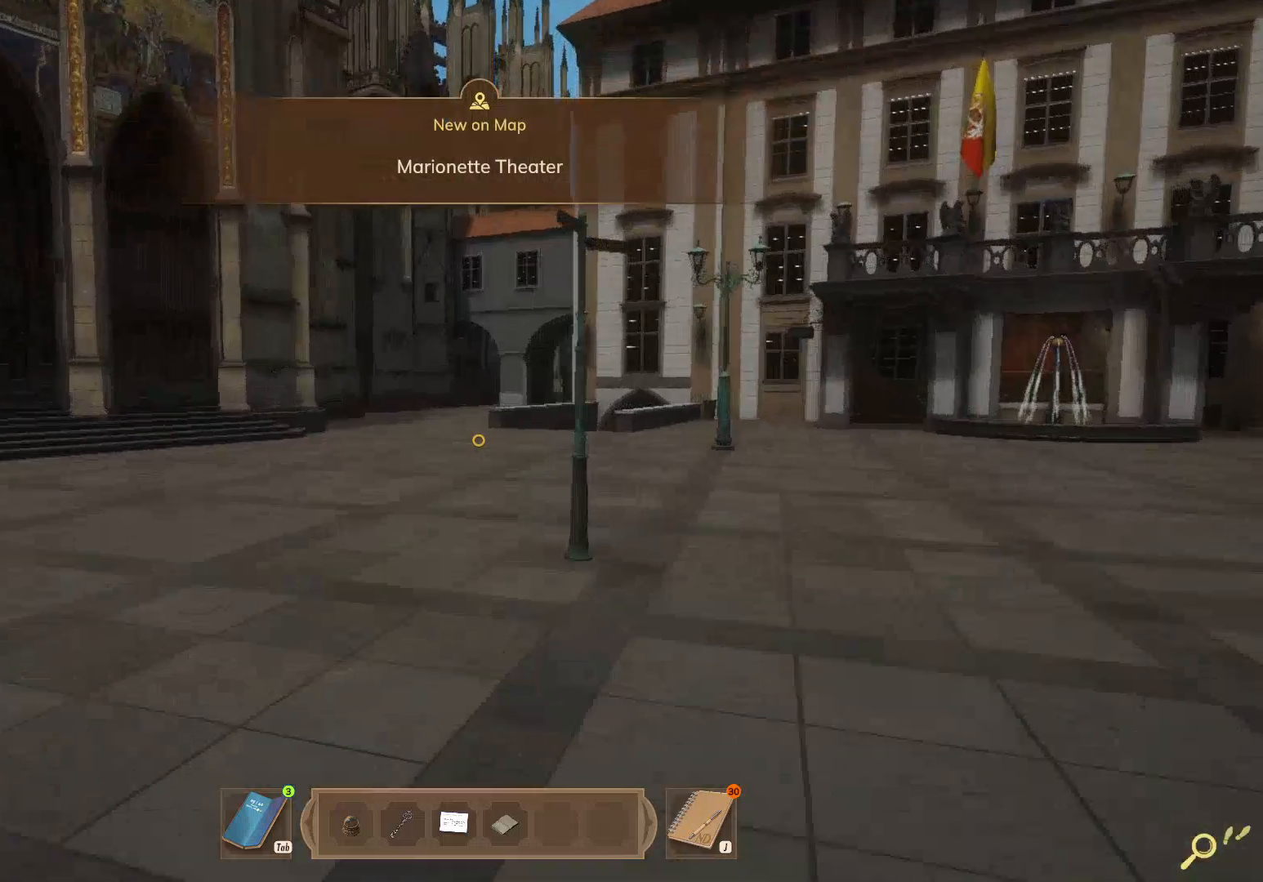
{"keys": ["shift", "w"], "mouse": [], "events": []}
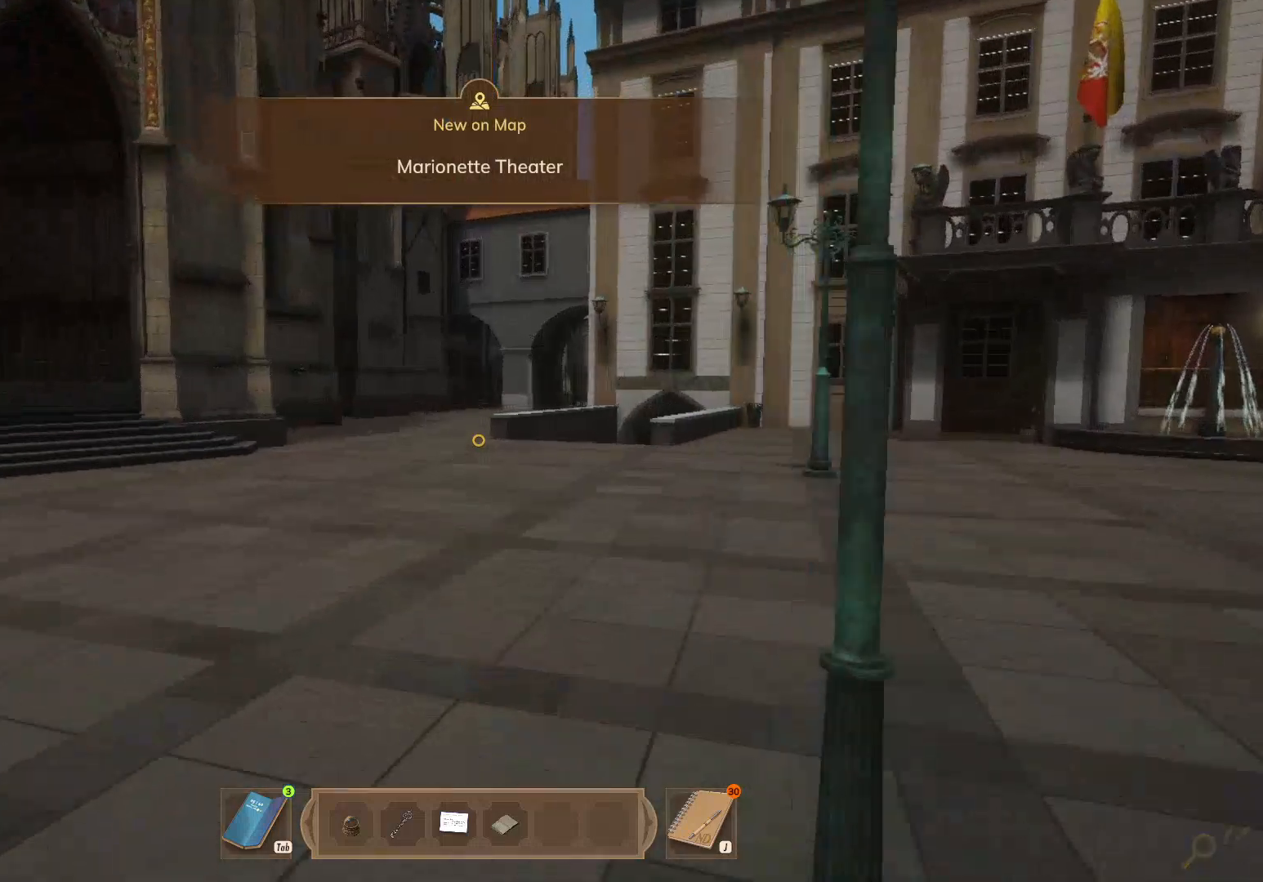
{"keys": ["shift", "w"], "mouse": [], "events": []}
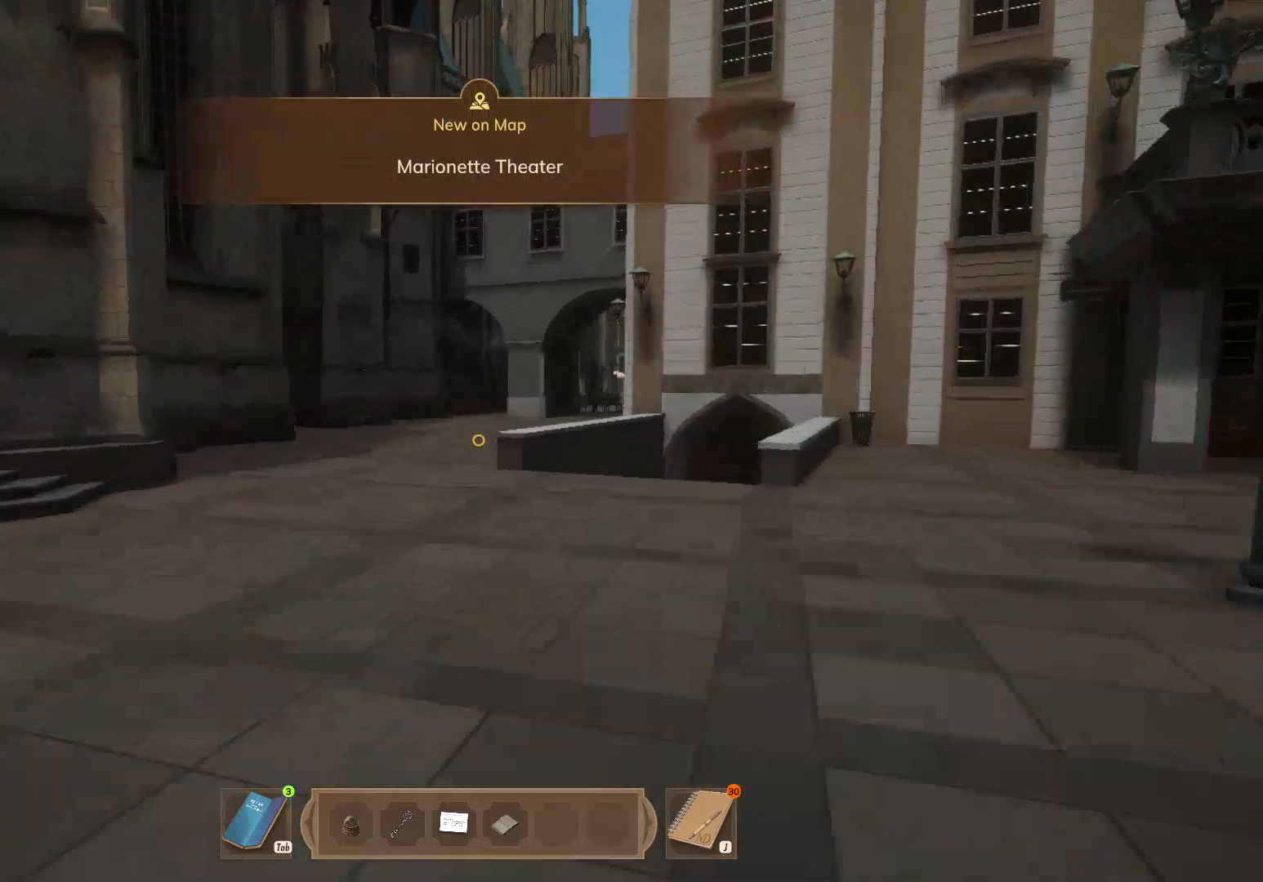
{"keys": ["shift", "w"], "mouse": [], "events": []}
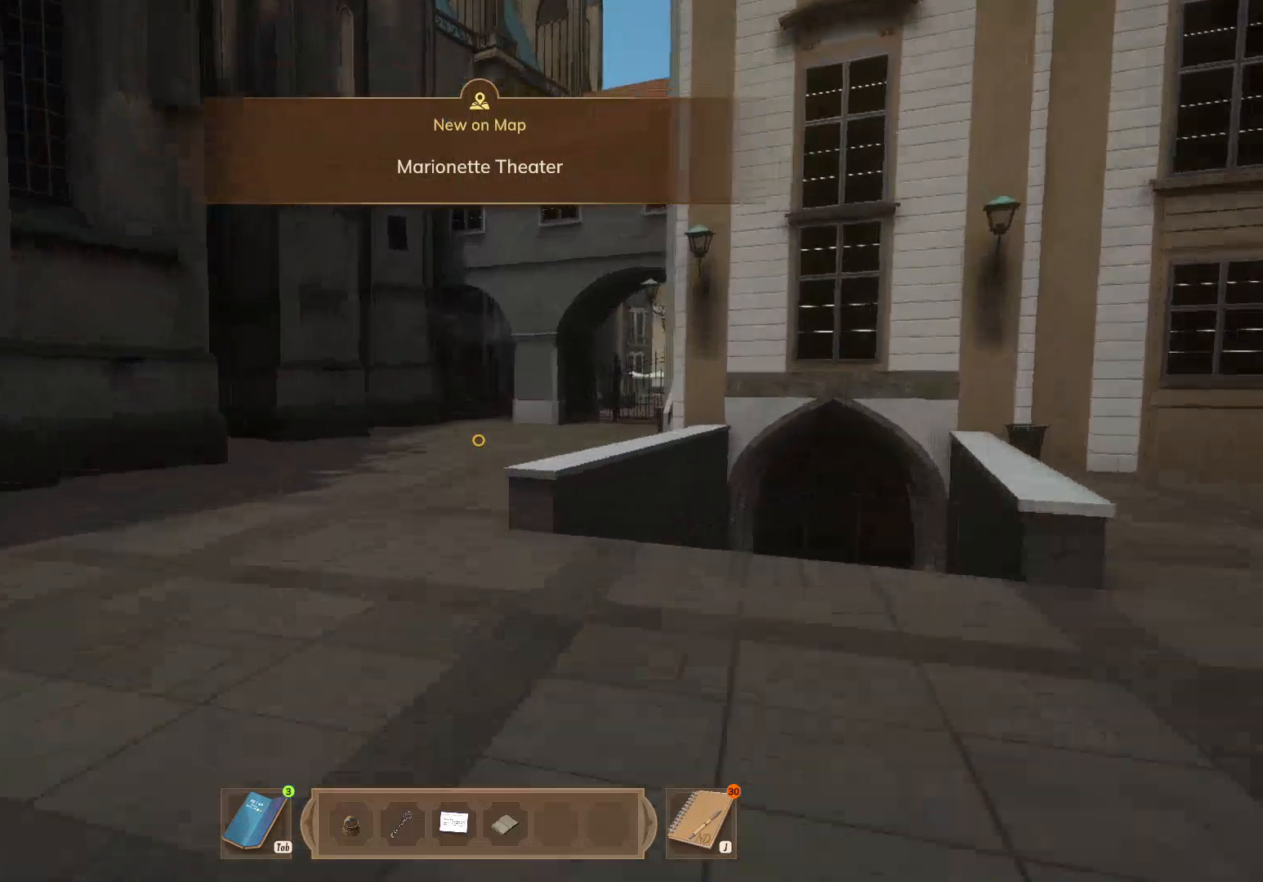
{"keys": ["shift", "w"], "mouse": [], "events": []}
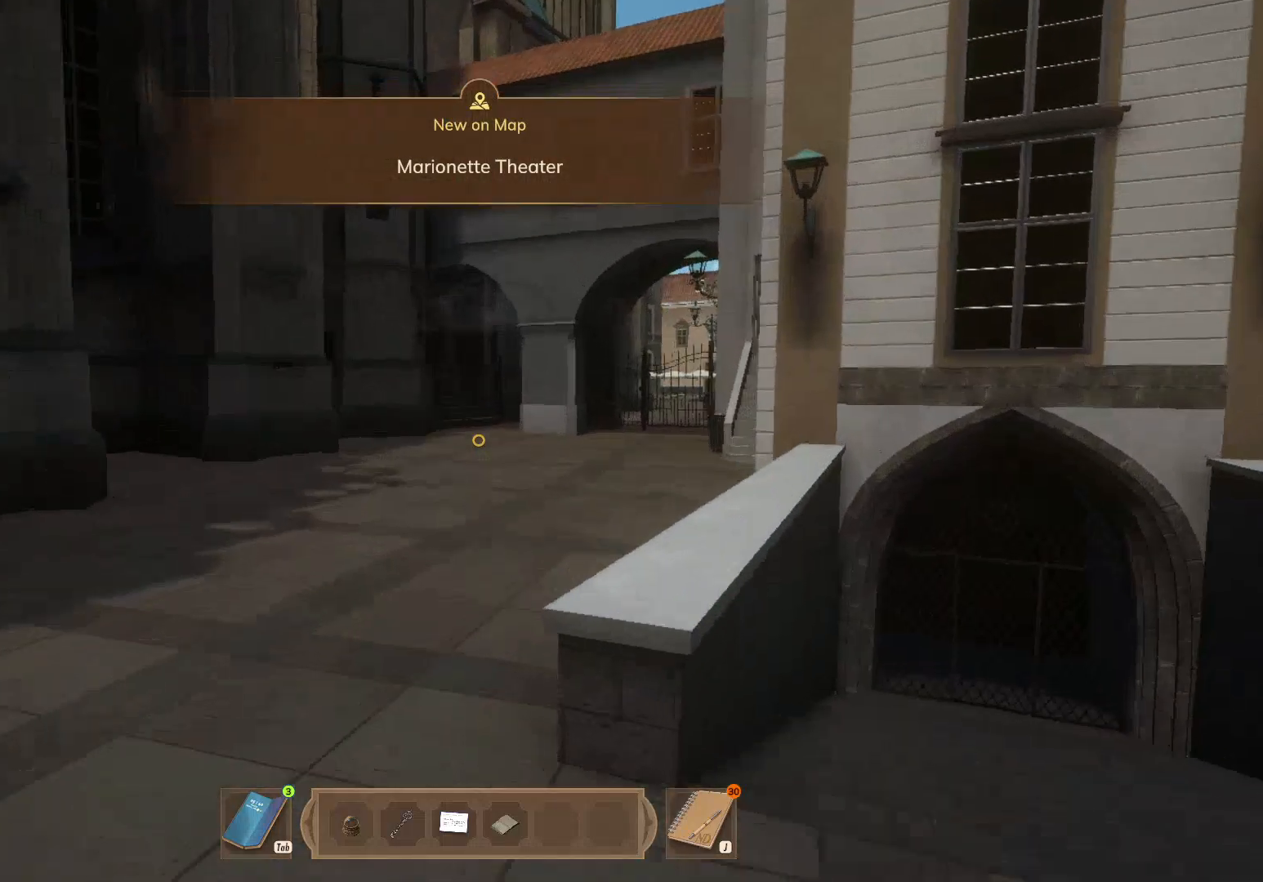
{"keys": ["shift", "w"], "mouse": [], "events": []}
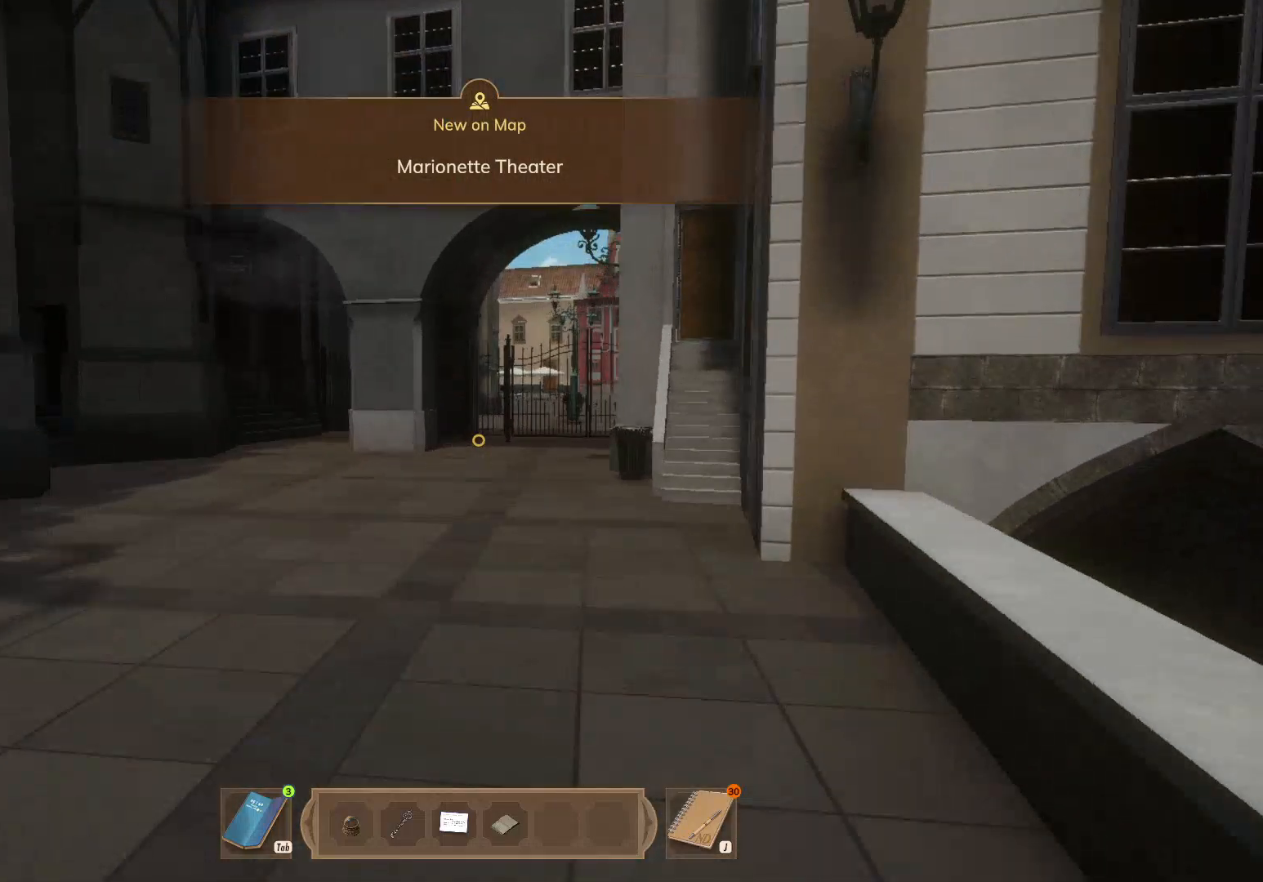
{"keys": ["shift", "w"], "mouse": [], "events": []}
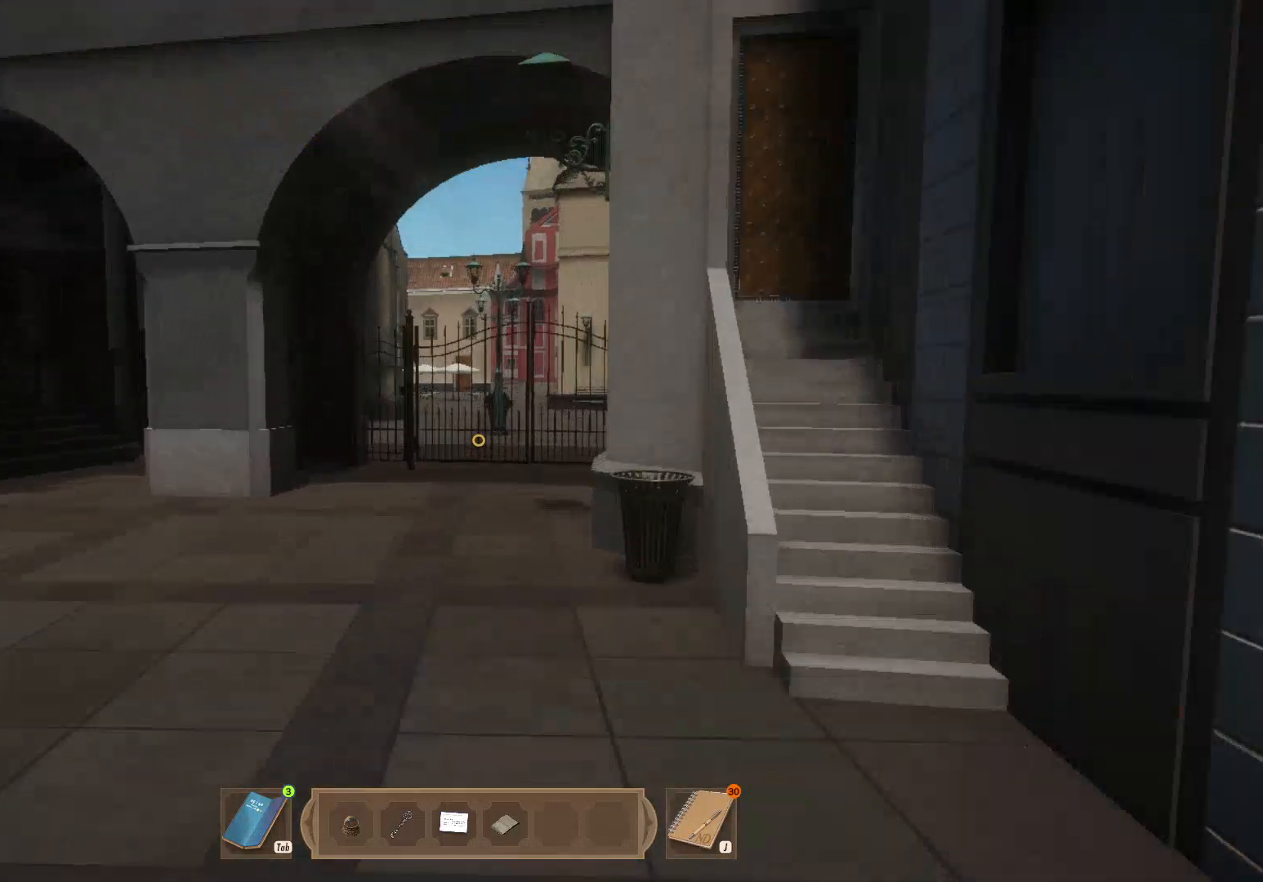
{"keys": ["shift", "w"], "mouse": [], "events": [[83, "mouse_left", "down"], [183, "mouse_left", "up"], [250, "mouse_left", "down"], [350, "mouse_left", "up"], [383, "mouse_left", "down"], [467, "mouse_left", "up"]]}
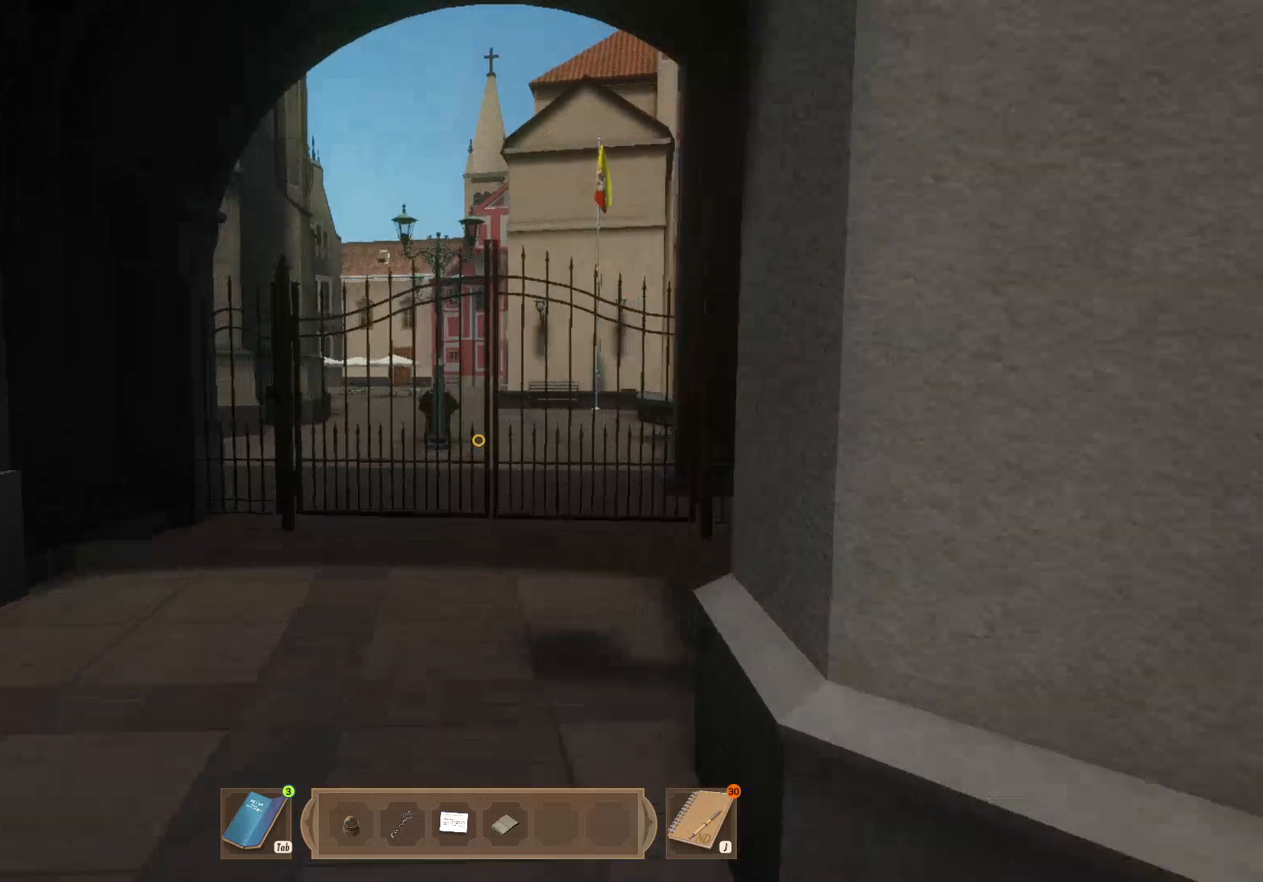
{"keys": ["shift", "w"], "mouse": ["left"], "events": [[50, "mouse_left", "down"], [117, "mouse_left", "up"], [183, "mouse_left", "down"], [267, "mouse_left", "up"], [317, "mouse_left", "down"], [417, "mouse_left", "up"], [467, "mouse_left", "down"]]}
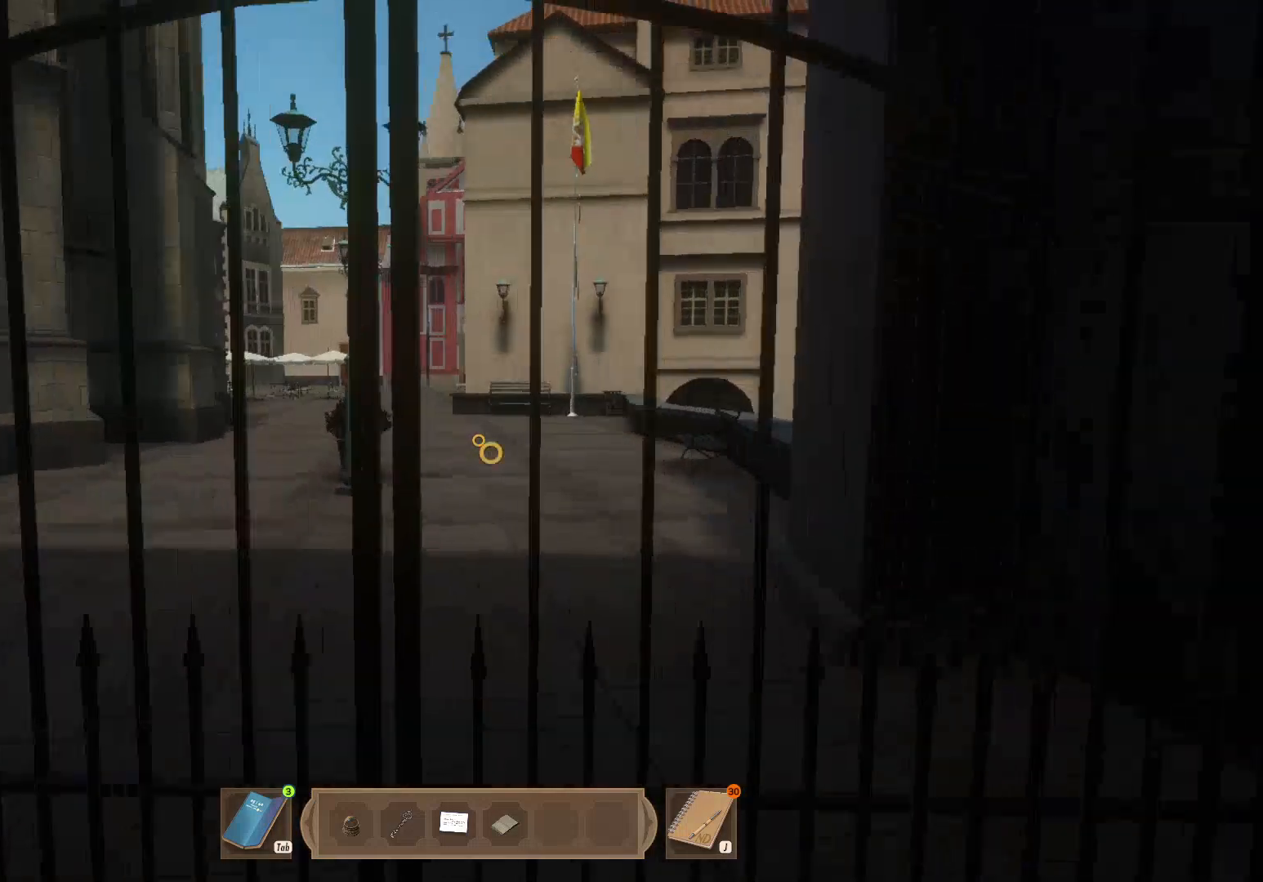
{"keys": ["shift", "w"], "mouse": ["left"], "events": [[17, "mouse_left", "up"], [83, "mouse_left", "down"]]}
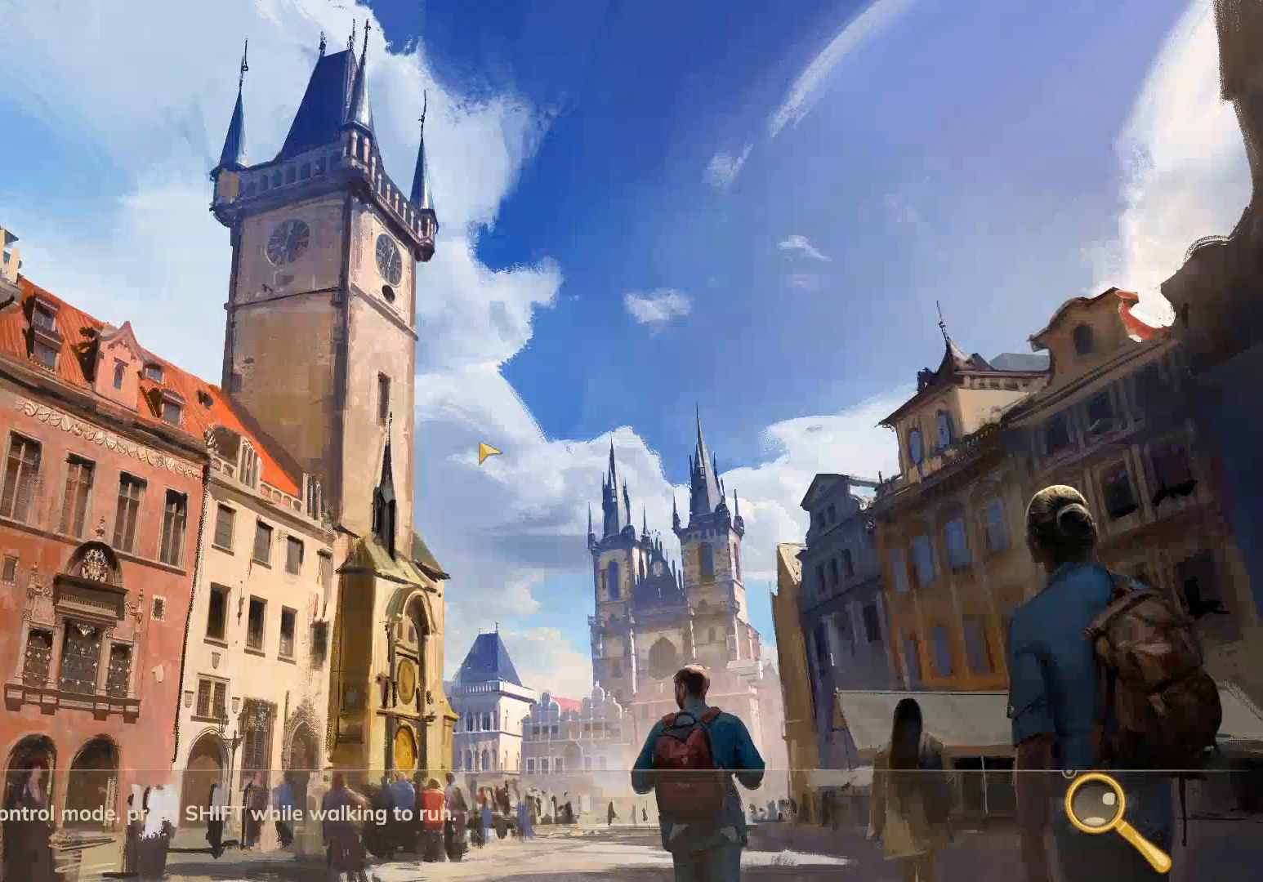
{"keys": ["shift", "w"], "mouse": [], "events": [[183, "mouse_left", "up"]]}
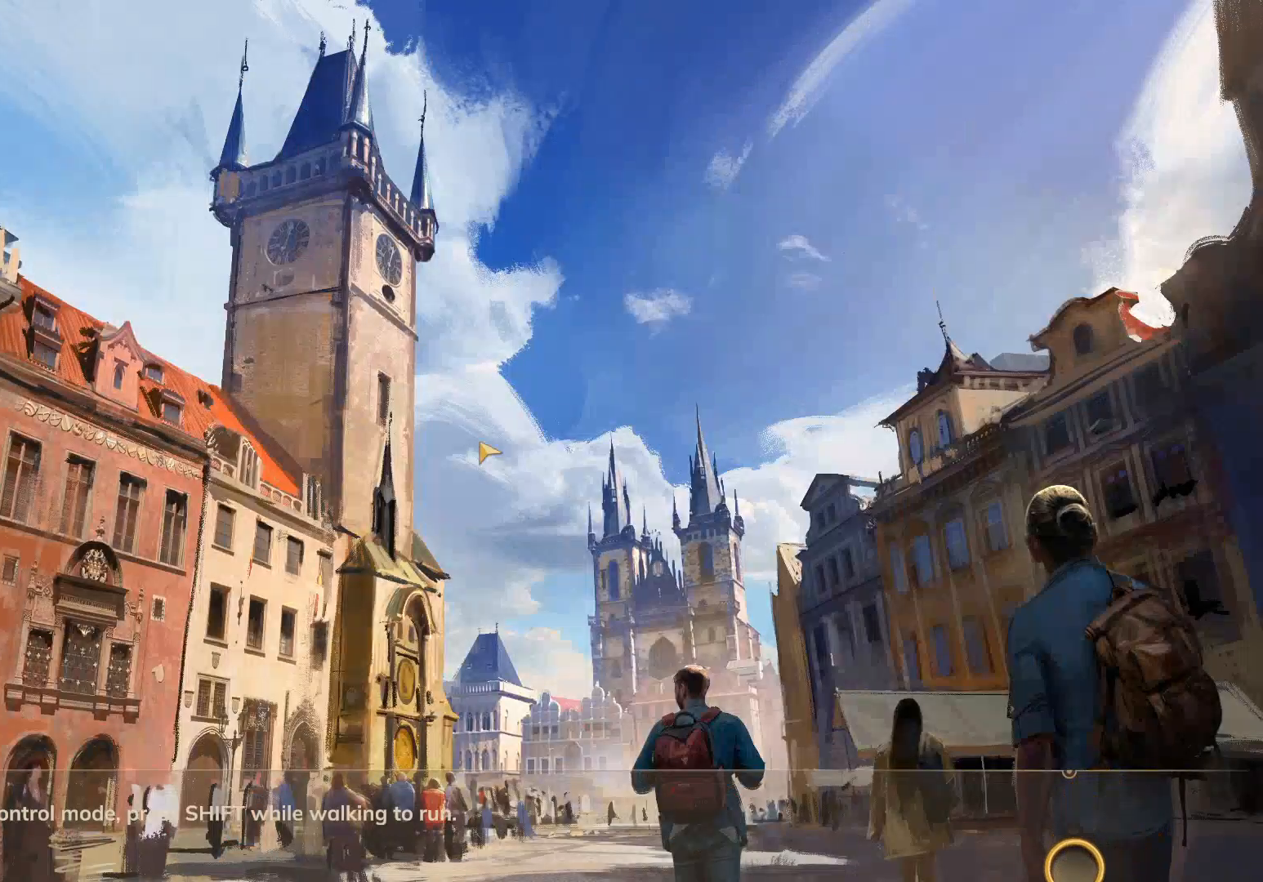
{"keys": ["shift", "w"], "mouse": [], "events": []}
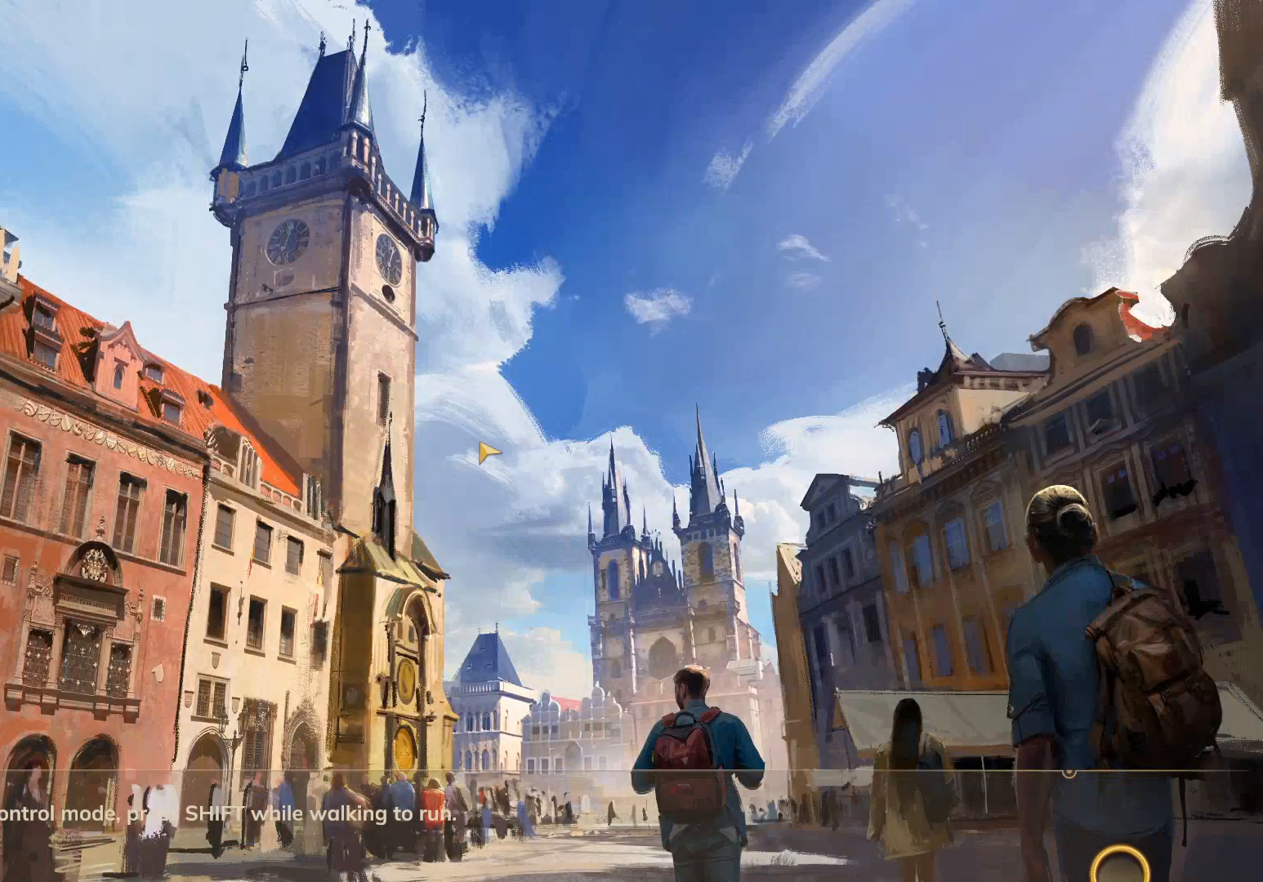
{"keys": ["shift", "w"], "mouse": [], "events": []}
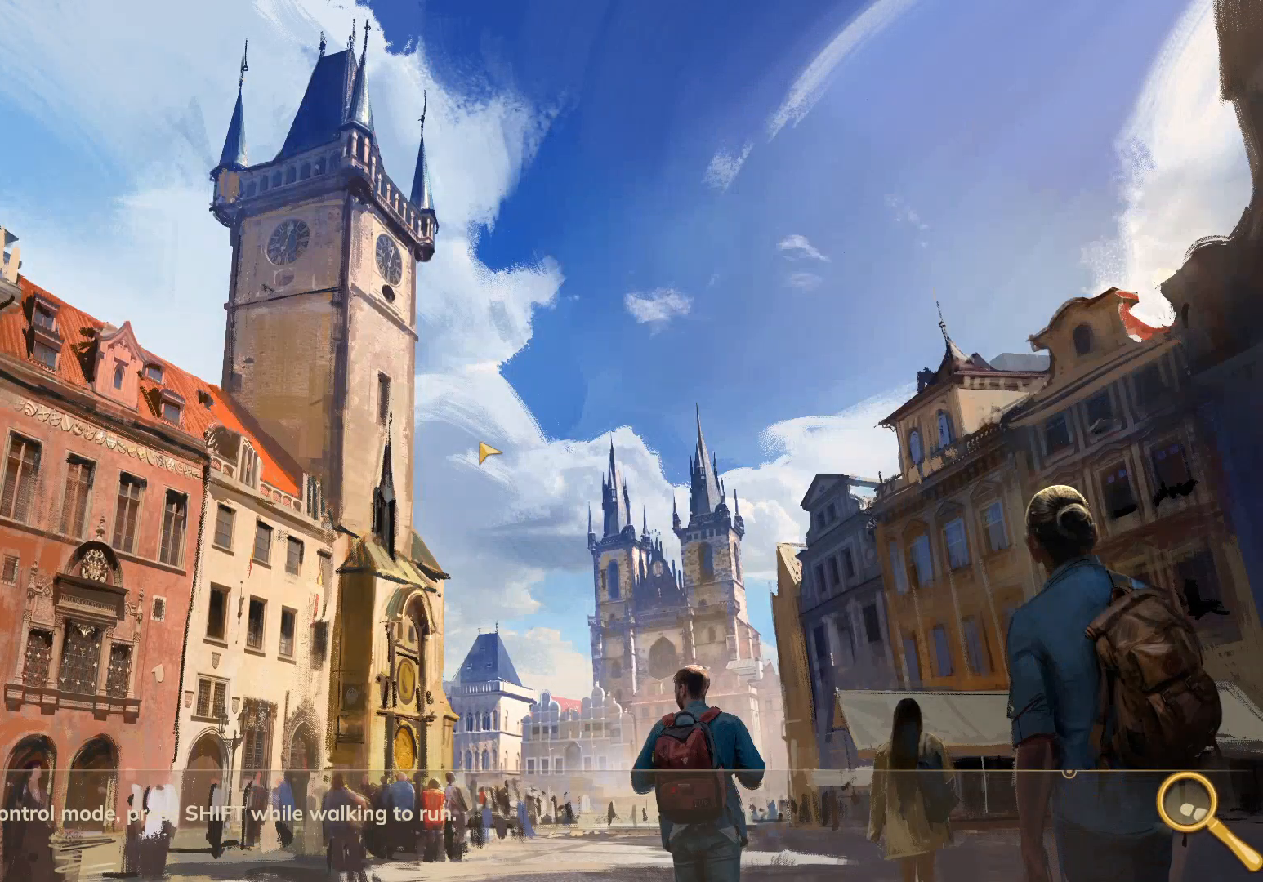
{"keys": ["w"], "mouse": [], "events": [[83, "shift", "up"], [83, "w", "up"], [333, "w", "down"]]}